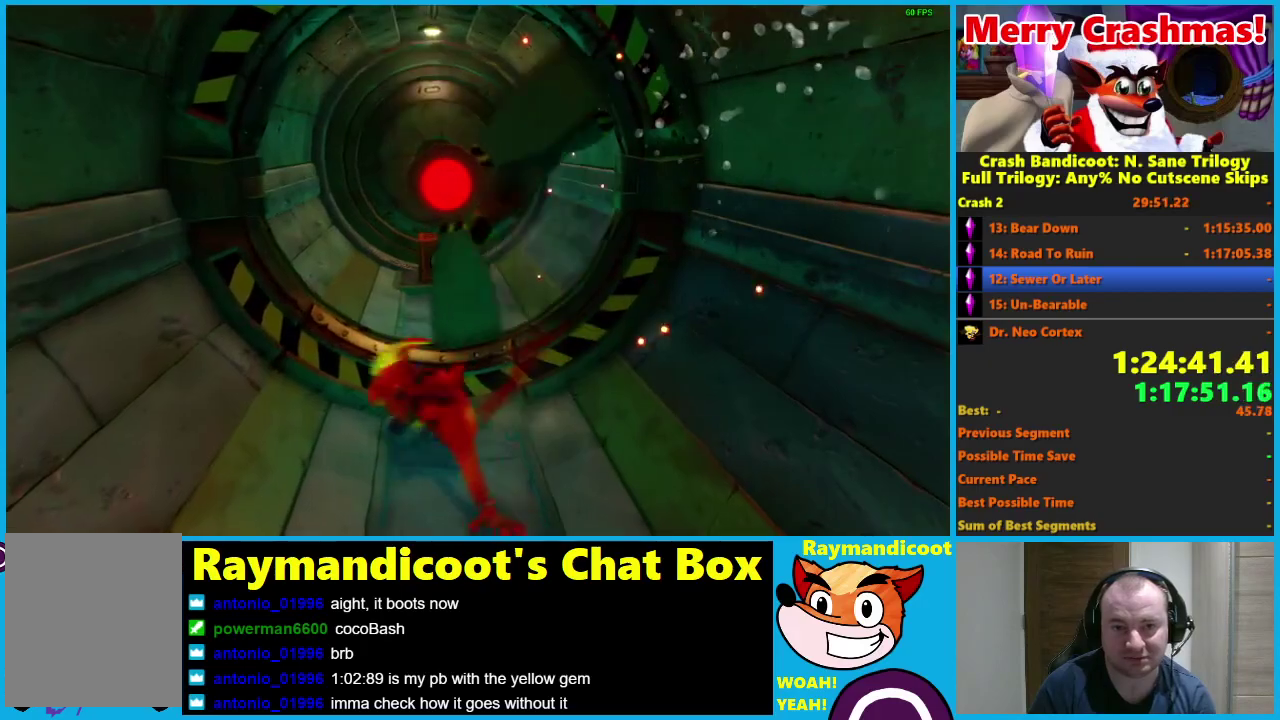
Gameplay with a controller (Xbox layout); each line is a JSON object with the inputs held at the frame after it. "events" lists button and stick changes between this image and that frame as [ms after this image, input, new state], when the widget could be followed in between.
{"buttons": [], "left_stick": "up", "right_stick": "center"}
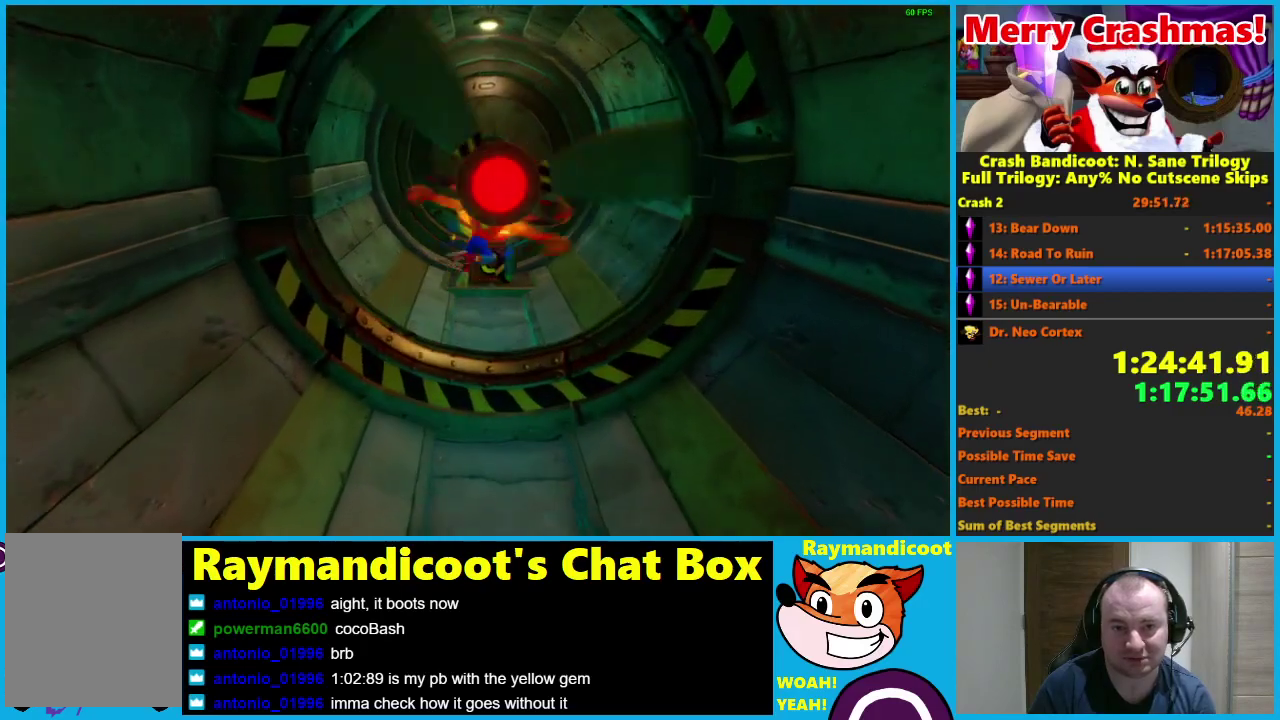
{"buttons": [], "left_stick": "up", "right_stick": "center", "events": [[333, "R1", "down"], [433, "R1", "up"]]}
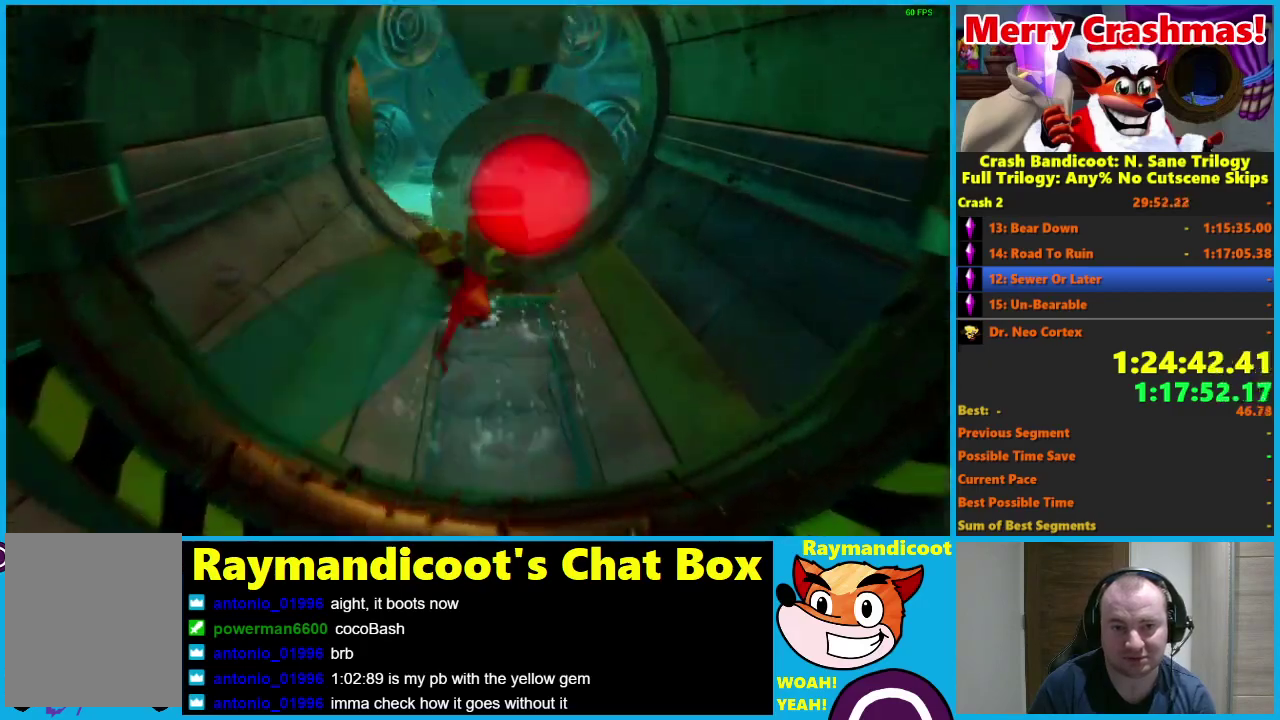
{"buttons": [], "left_stick": "up", "right_stick": "center", "events": [[67, "X", "down"], [183, "X", "up"]]}
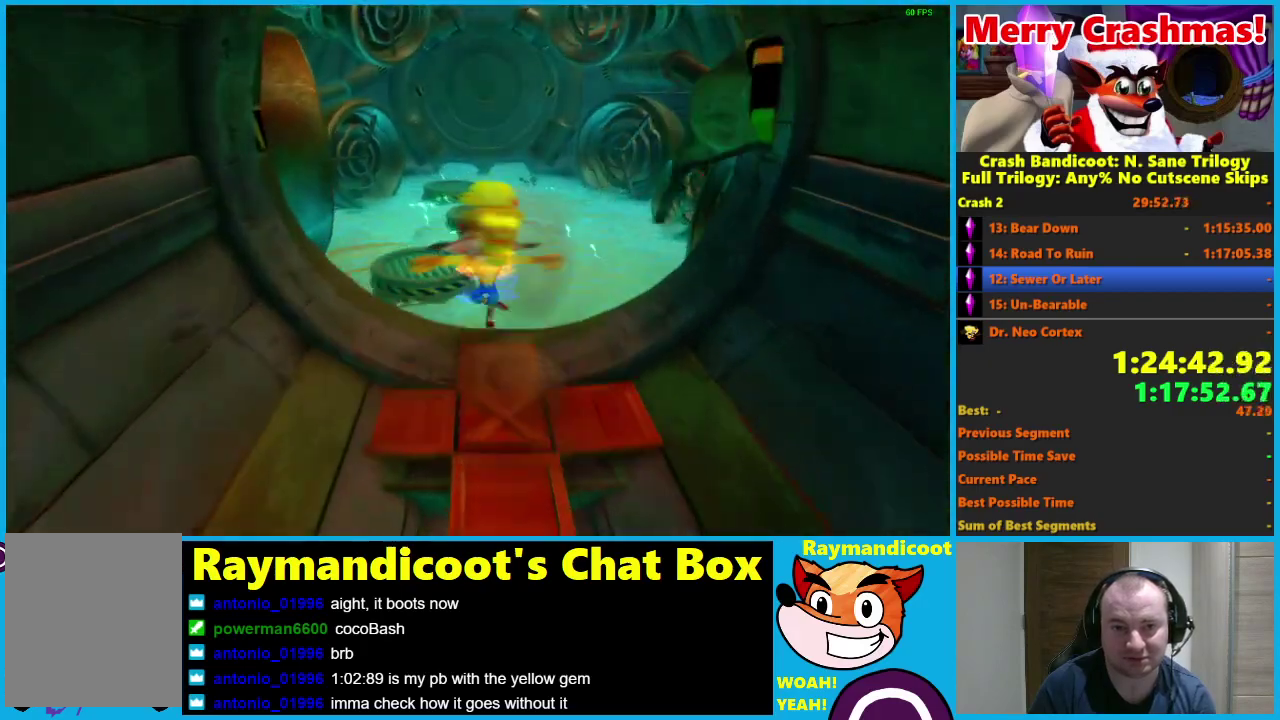
{"buttons": [], "left_stick": "up", "right_stick": "center", "events": [[67, "R1", "down"], [200, "A", "down"], [317, "A", "up"], [333, "R1", "up"]]}
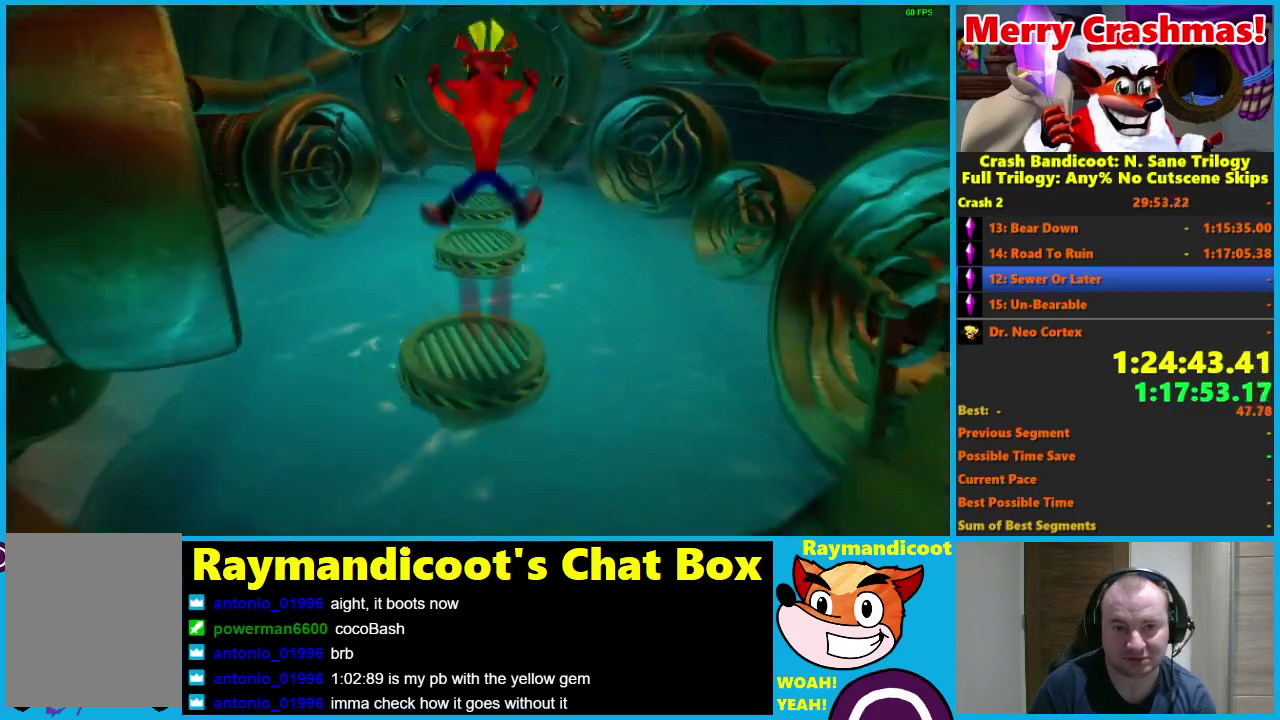
{"buttons": ["A"], "left_stick": "up-left", "right_stick": "center", "events": [[17, "left_stick", "up-right"], [183, "left_stick", "up"], [300, "left_stick", "up-left"], [450, "A", "down"]]}
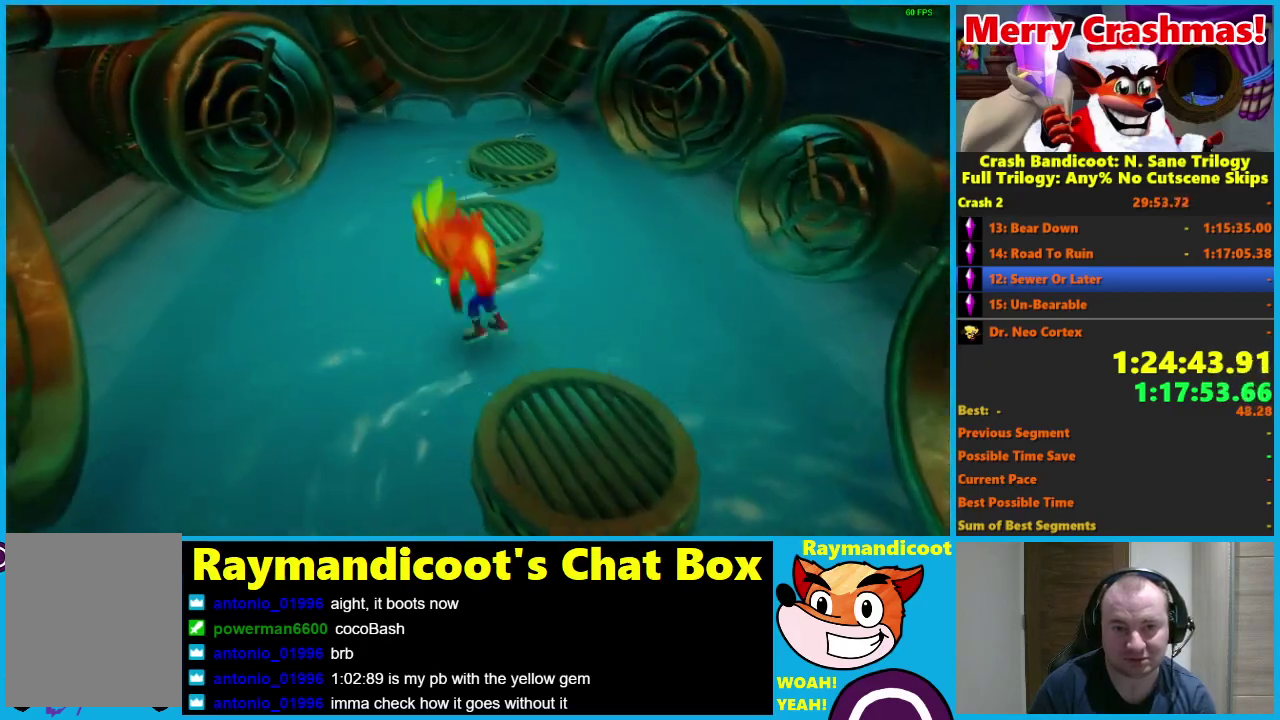
{"buttons": [], "left_stick": "up-right", "right_stick": "center", "events": [[117, "left_stick", "up-right"], [250, "A", "up"]]}
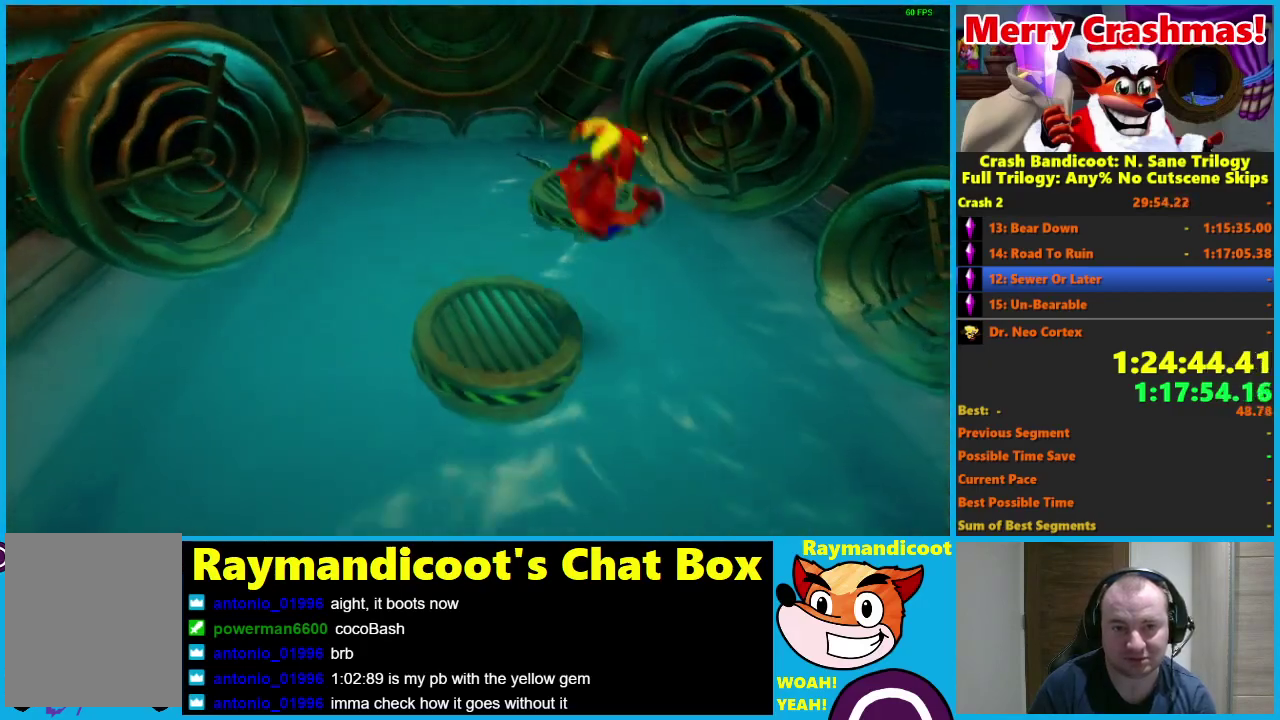
{"buttons": [], "left_stick": "up", "right_stick": "center", "events": [[50, "R1", "down"], [133, "A", "down"], [133, "left_stick", "up"], [283, "A", "up"], [317, "R1", "up"]]}
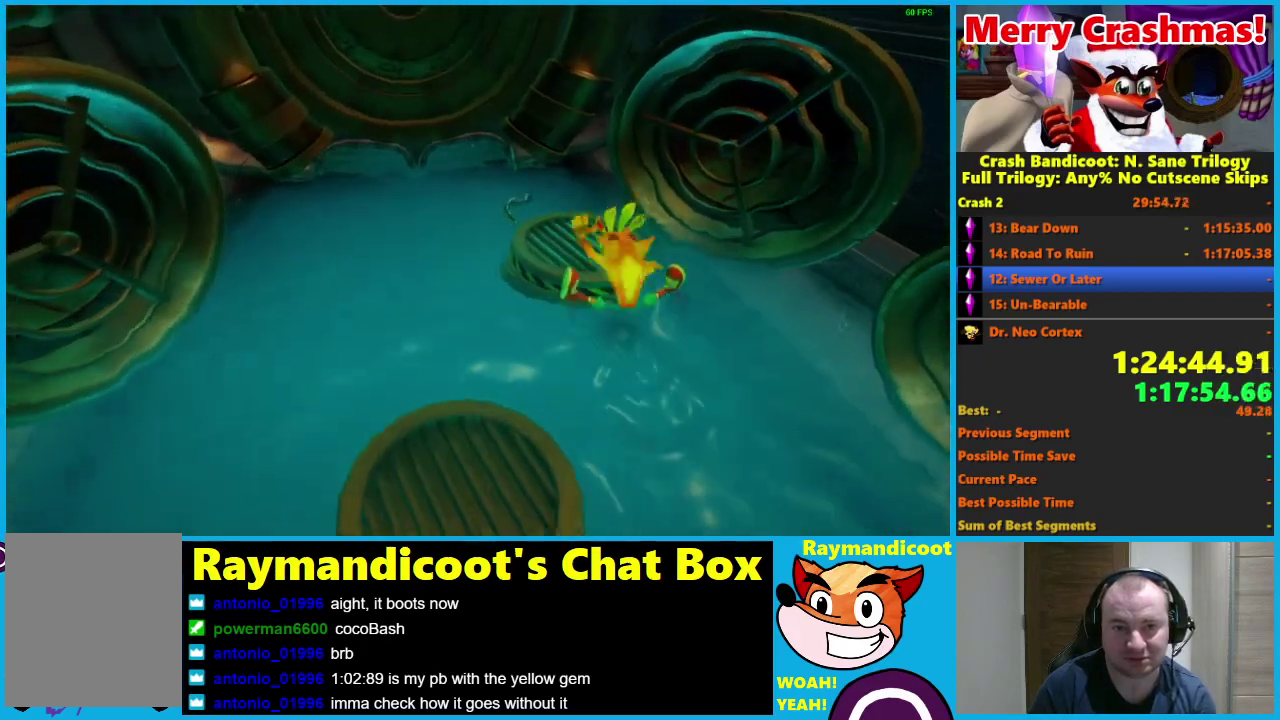
{"buttons": [], "left_stick": "up-left", "right_stick": "center", "events": [[133, "A", "down"], [250, "left_stick", "up-left"], [333, "A", "up"]]}
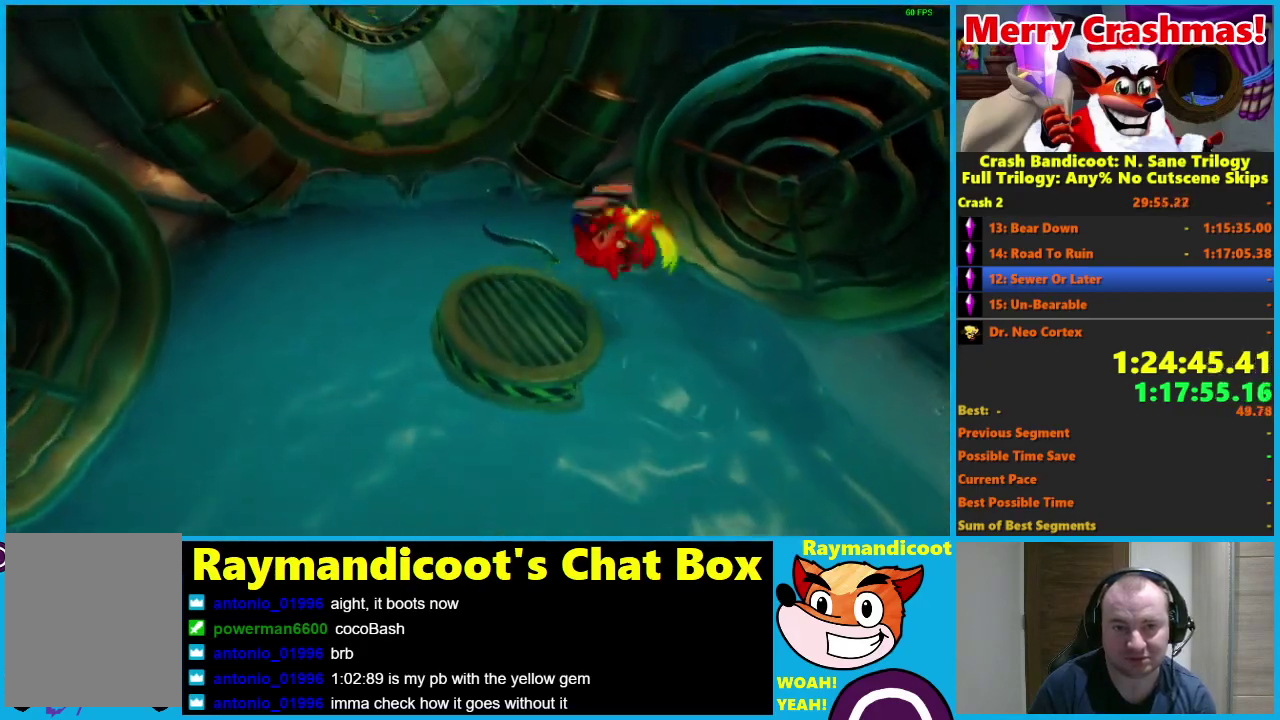
{"buttons": [], "left_stick": "up-left", "right_stick": "center", "events": [[100, "left_stick", "up"], [150, "R1", "down"], [233, "A", "down"], [233, "left_stick", "up-left"], [367, "A", "up"], [400, "R1", "up"]]}
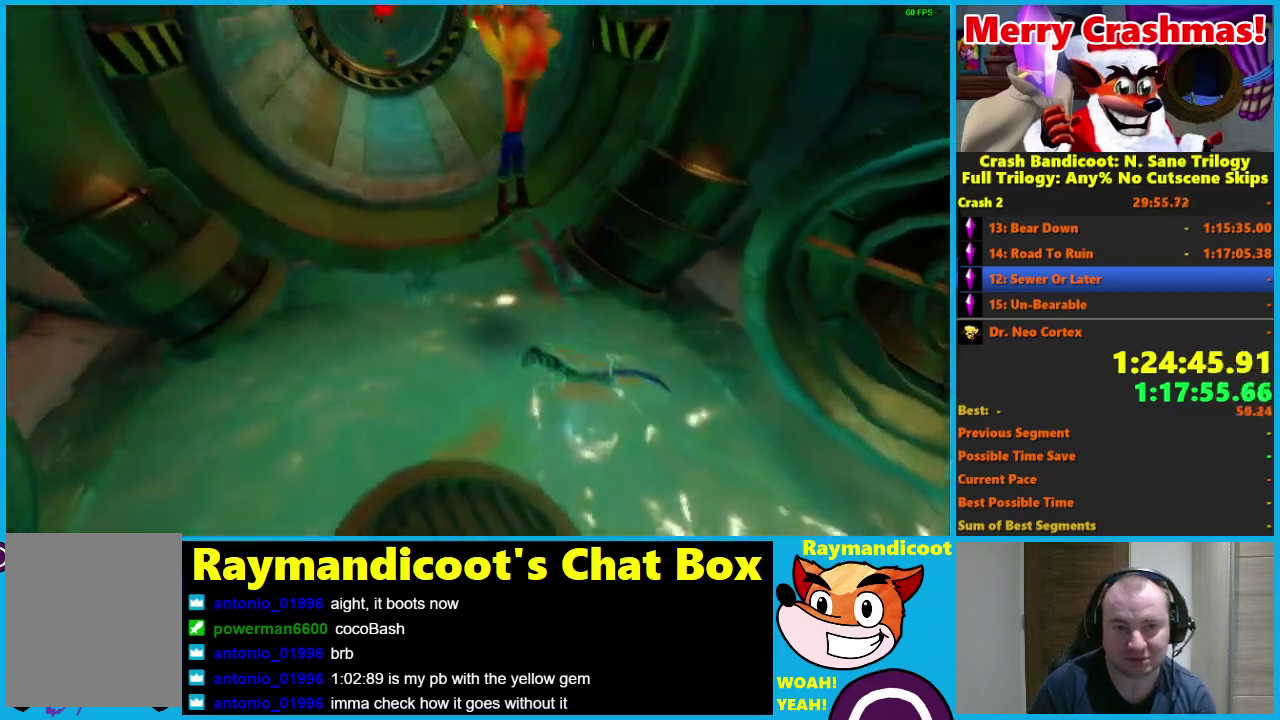
{"buttons": ["R1"], "left_stick": "up-left", "right_stick": "center", "events": [[333, "left_stick", "up"], [467, "left_stick", "up-left"], [483, "R1", "down"]]}
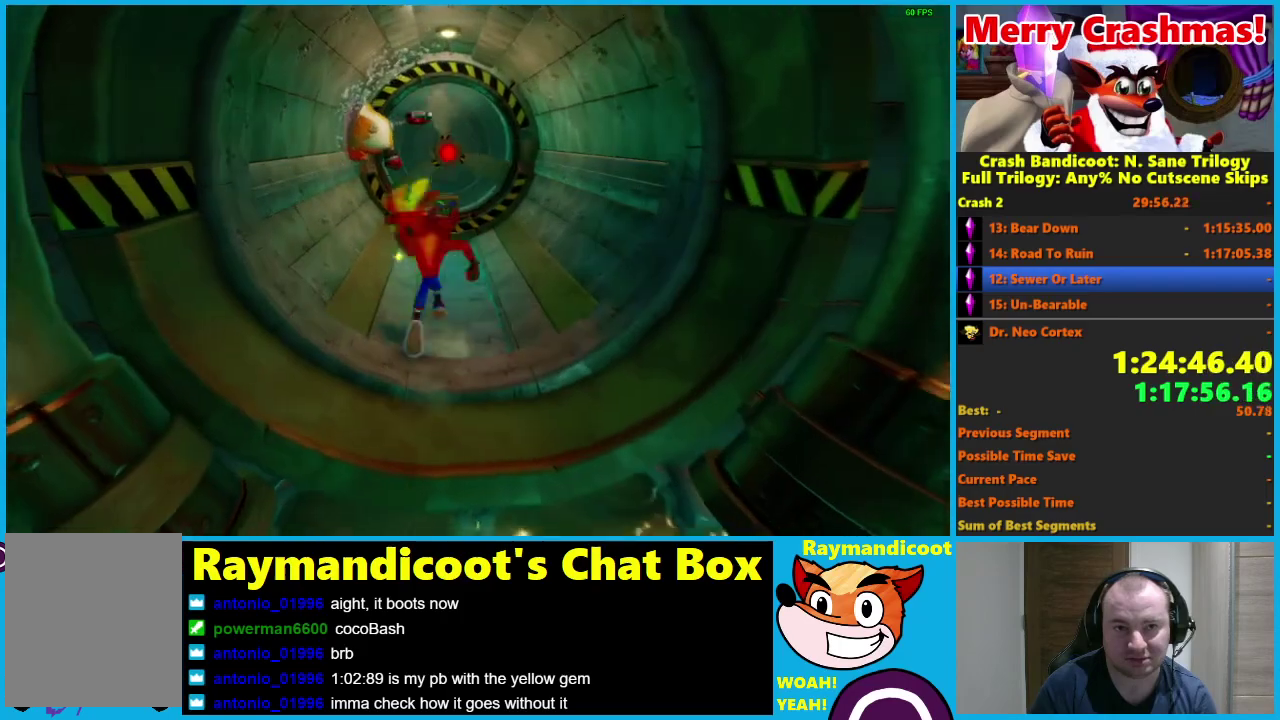
{"buttons": [], "left_stick": "up-right", "right_stick": "center", "events": [[33, "X", "down"], [83, "A", "down"], [167, "R1", "up"], [183, "A", "up"], [200, "X", "up"], [333, "left_stick", "up"], [483, "left_stick", "up-right"]]}
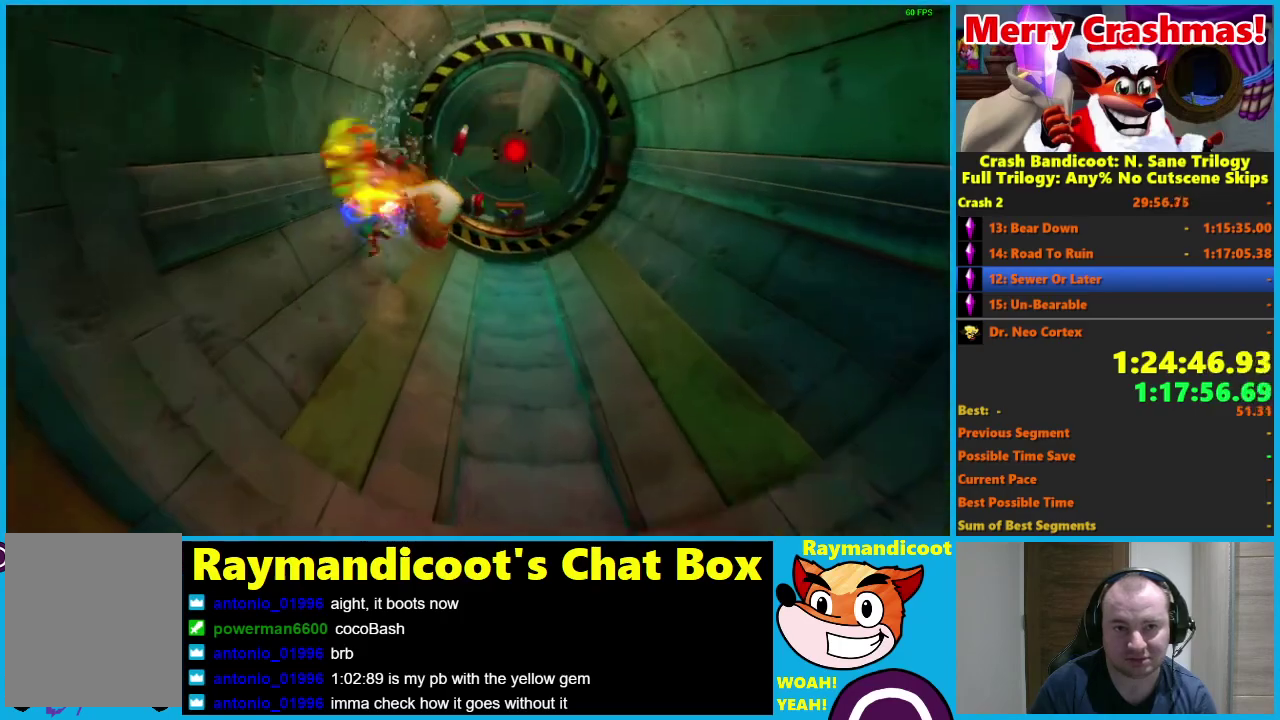
{"buttons": ["A"], "left_stick": "up", "right_stick": "center", "events": [[33, "R1", "down"], [167, "R1", "up"], [300, "X", "down"], [383, "X", "up"], [400, "left_stick", "up"], [467, "A", "down"]]}
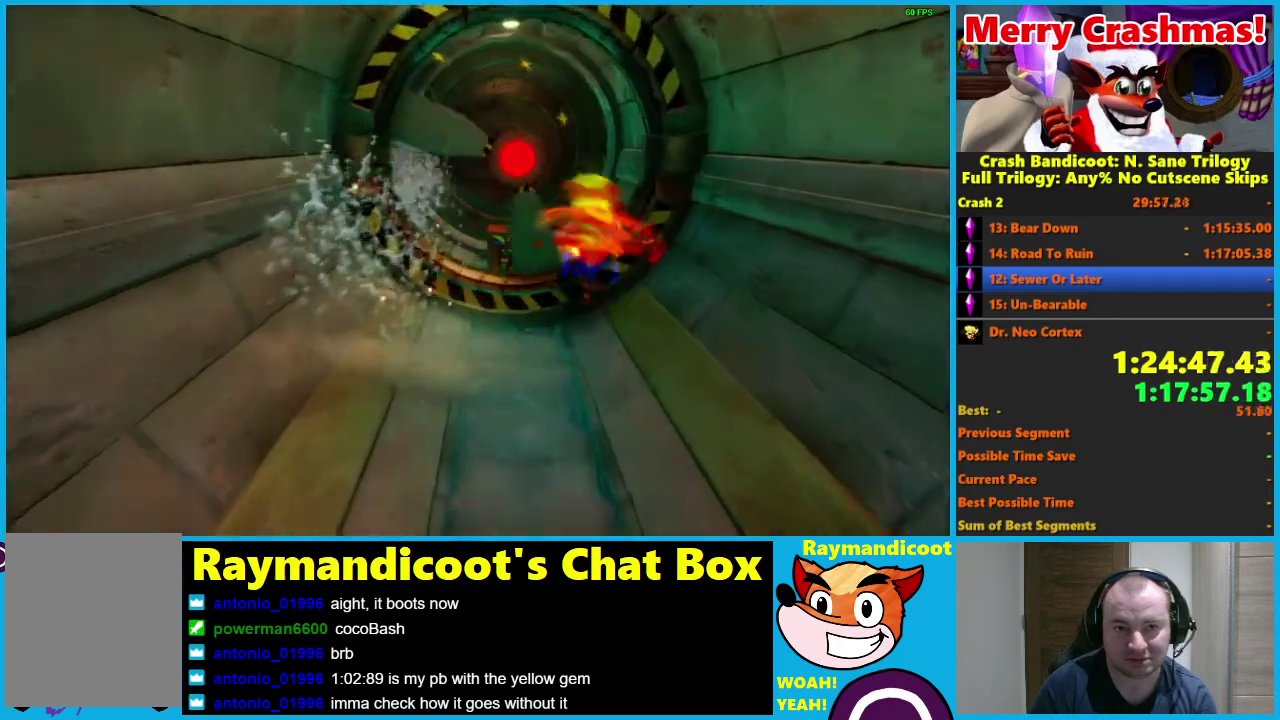
{"buttons": [], "left_stick": "up-left", "right_stick": "center", "events": [[67, "A", "up"], [350, "left_stick", "up-left"]]}
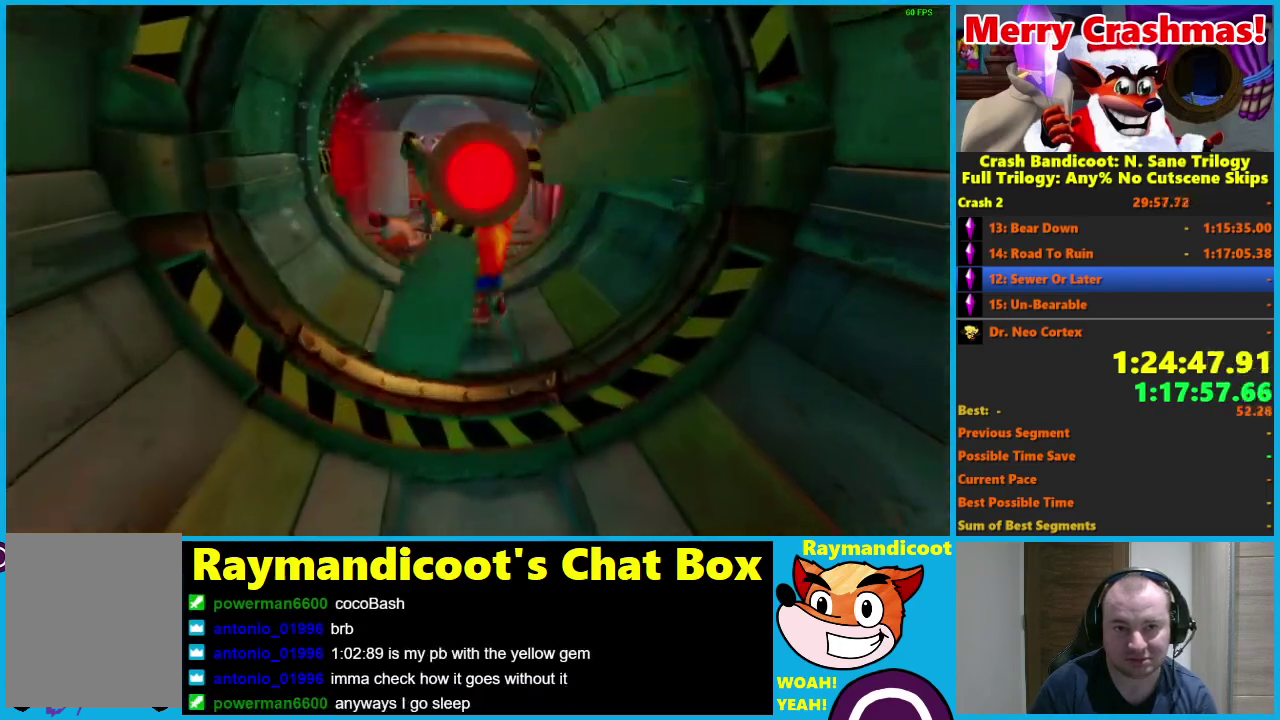
{"buttons": [], "left_stick": "up-right", "right_stick": "center", "events": [[83, "R1", "down"], [133, "X", "down"], [183, "A", "down"], [250, "R1", "up"], [267, "A", "up"], [267, "X", "up"], [500, "left_stick", "up-right"]]}
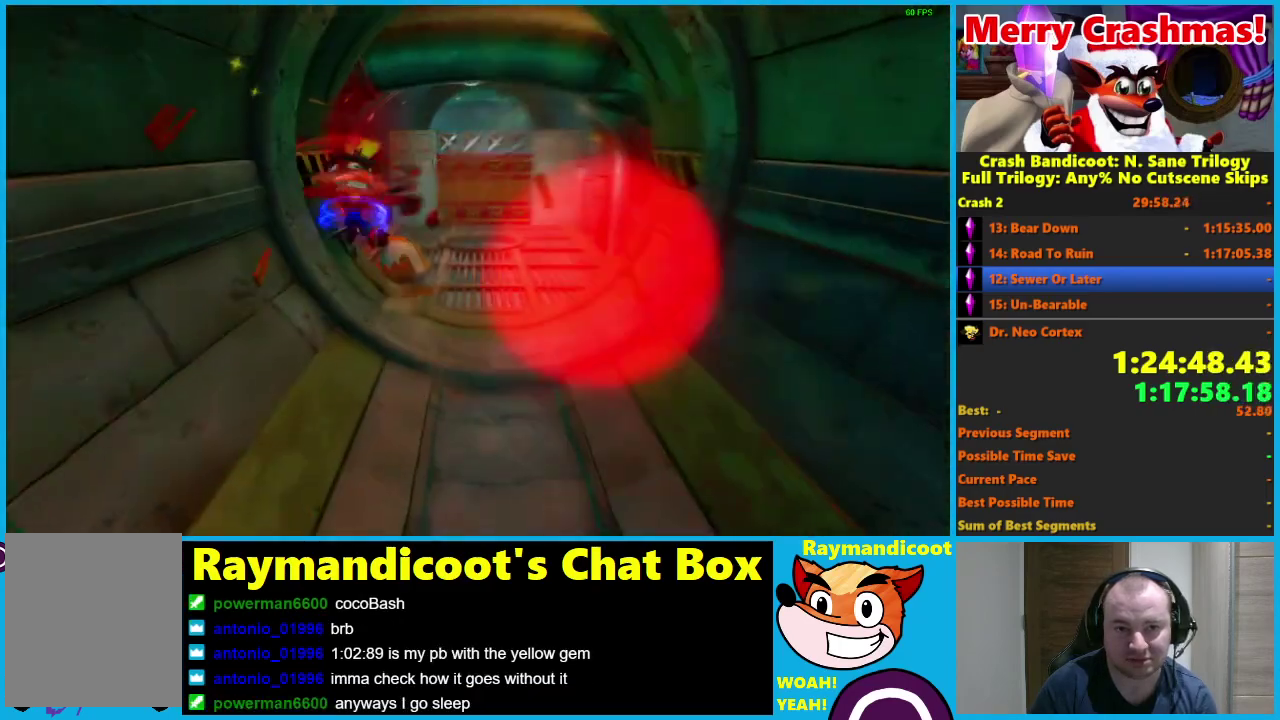
{"buttons": ["X"], "left_stick": "up", "right_stick": "center", "events": [[167, "R1", "down"], [300, "R1", "up"], [383, "left_stick", "up"], [433, "X", "down"]]}
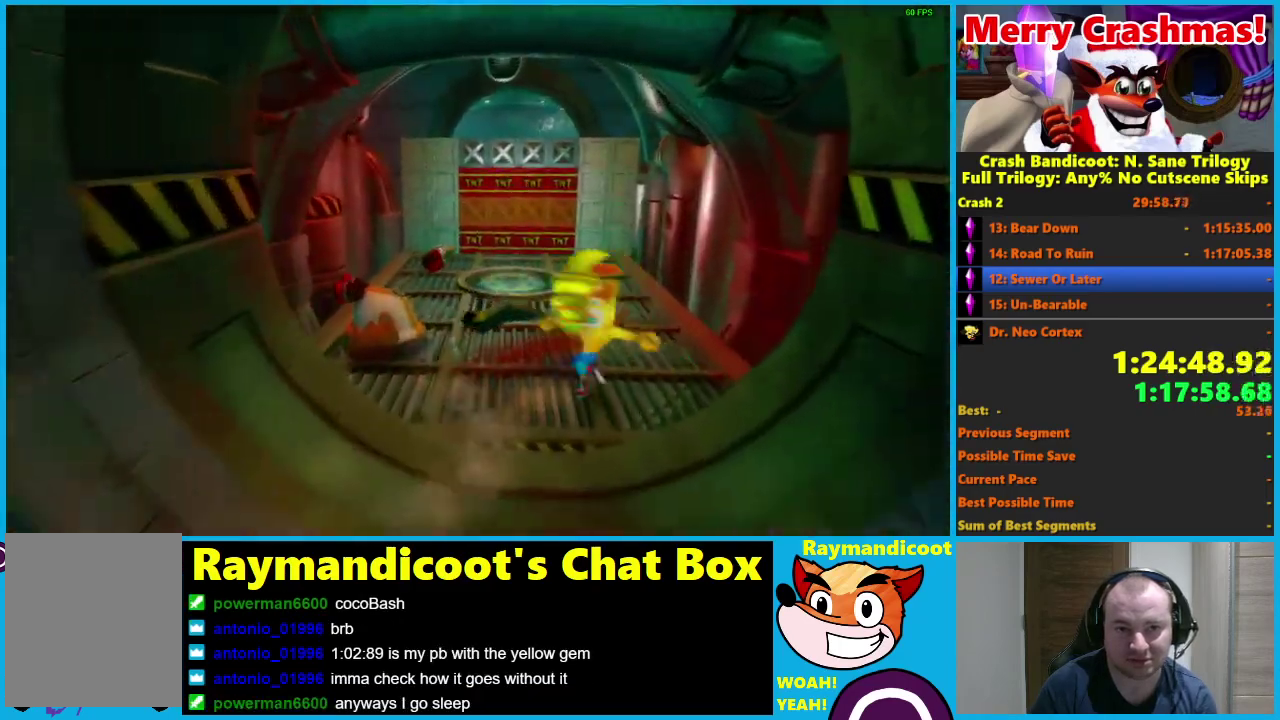
{"buttons": [], "left_stick": "up", "right_stick": "center", "events": [[33, "X", "up"]]}
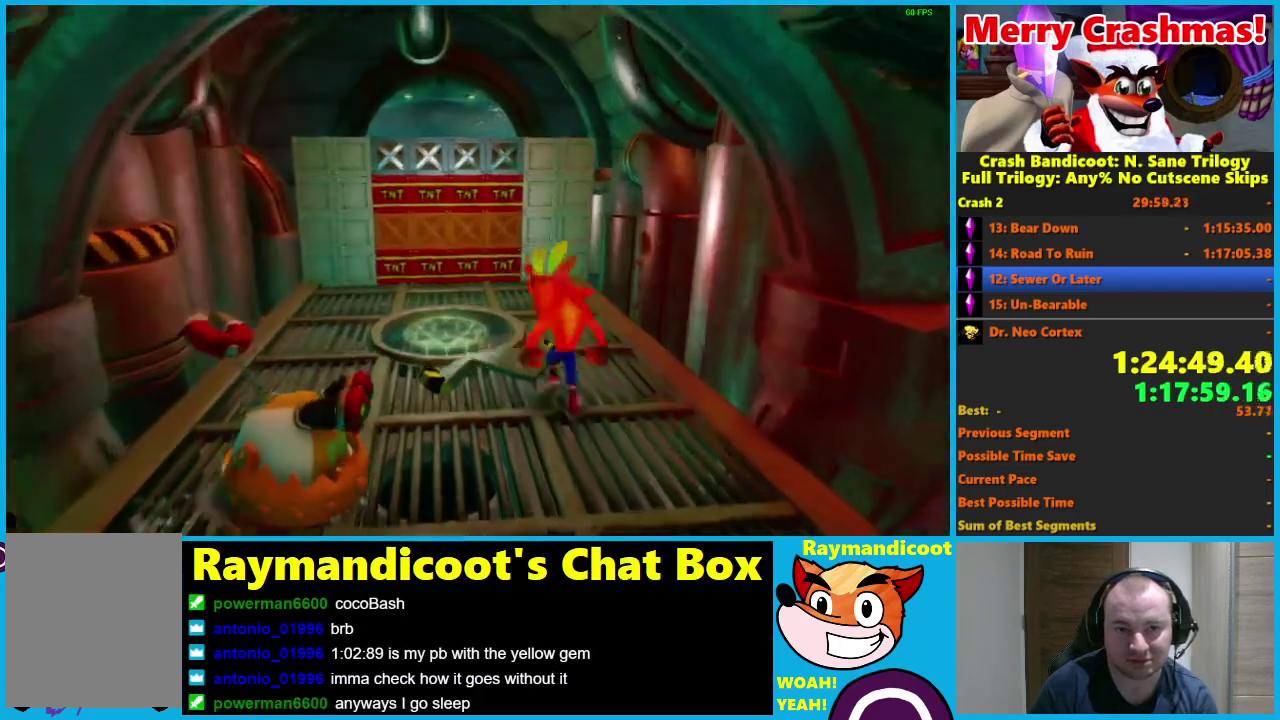
{"buttons": [], "left_stick": "up-left", "right_stick": "center", "events": [[33, "R1", "down"], [133, "R1", "up"], [283, "X", "down"], [367, "left_stick", "up-left"], [400, "X", "up"]]}
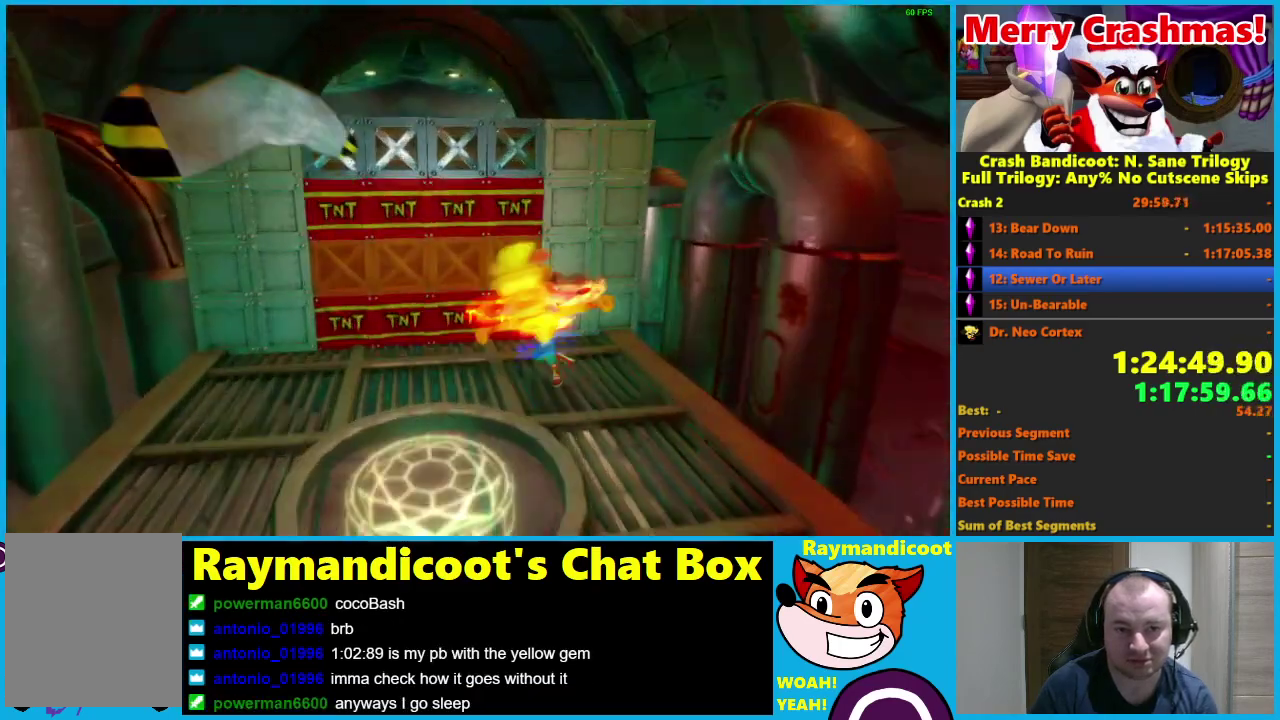
{"buttons": [], "left_stick": "up", "right_stick": "center", "events": [[233, "left_stick", "up"], [300, "R1", "down"], [417, "R1", "up"]]}
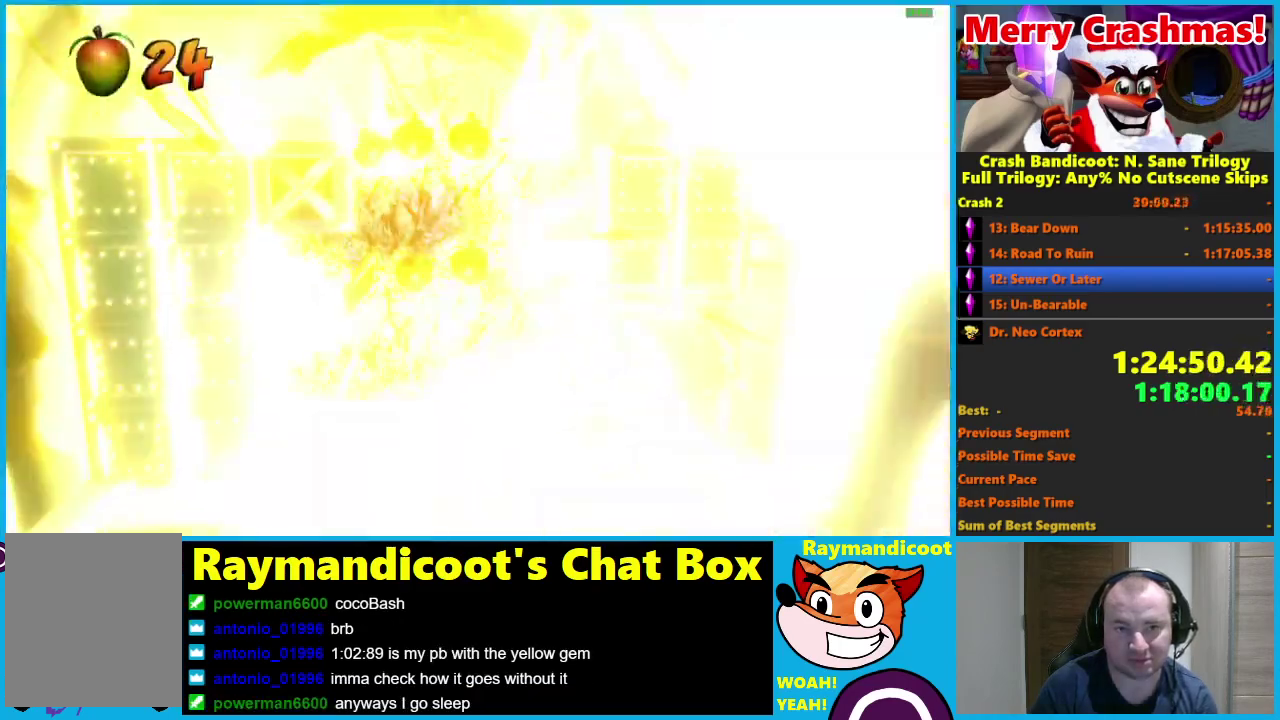
{"buttons": [], "left_stick": "up", "right_stick": "center", "events": [[33, "X", "down"], [150, "X", "up"]]}
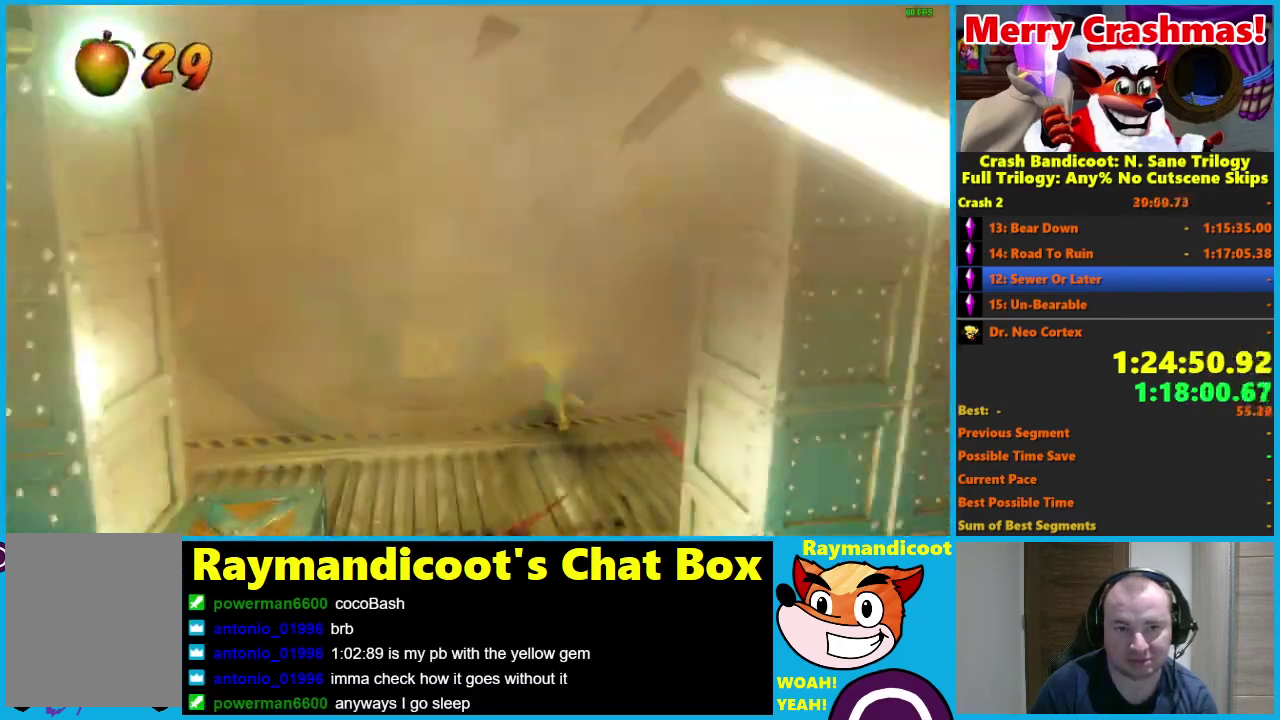
{"buttons": [], "left_stick": "up", "right_stick": "center", "events": [[67, "left_stick", "up-left"], [400, "A", "down"], [417, "left_stick", "up"], [500, "A", "up"]]}
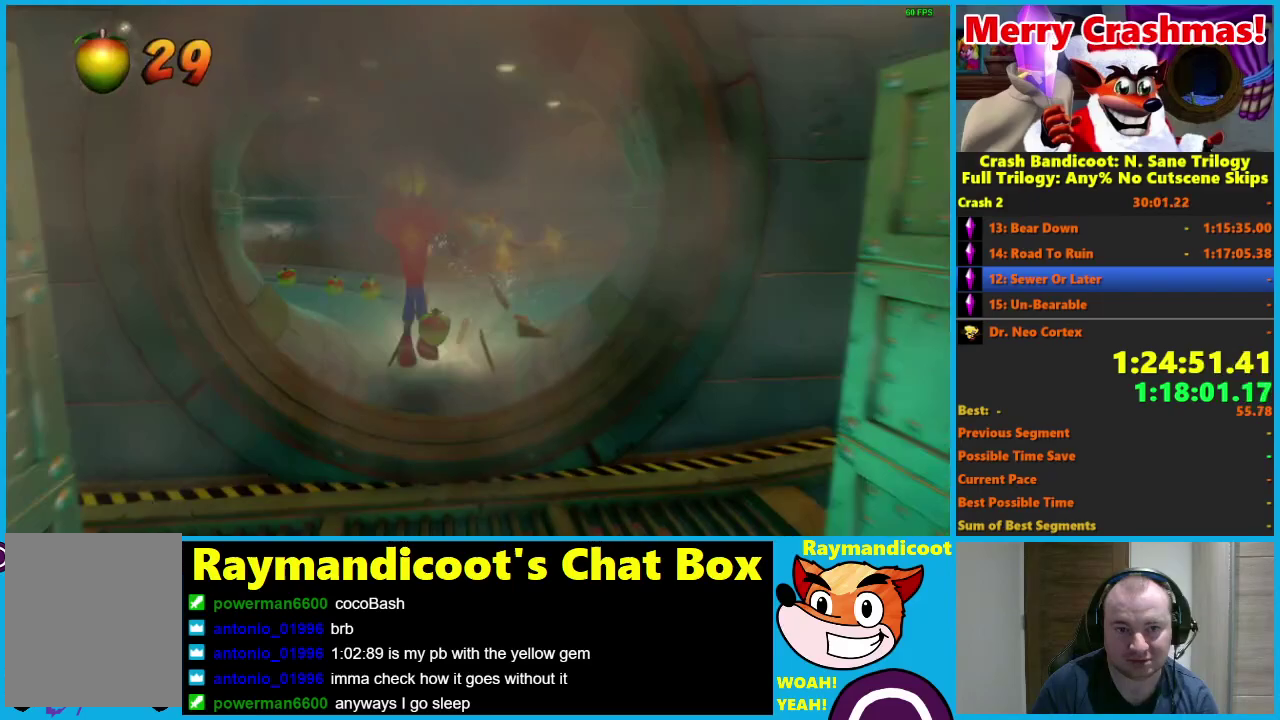
{"buttons": ["X", "R1"], "left_stick": "up-left", "right_stick": "center", "events": [[133, "left_stick", "up-left"], [467, "R1", "down"], [500, "X", "down"]]}
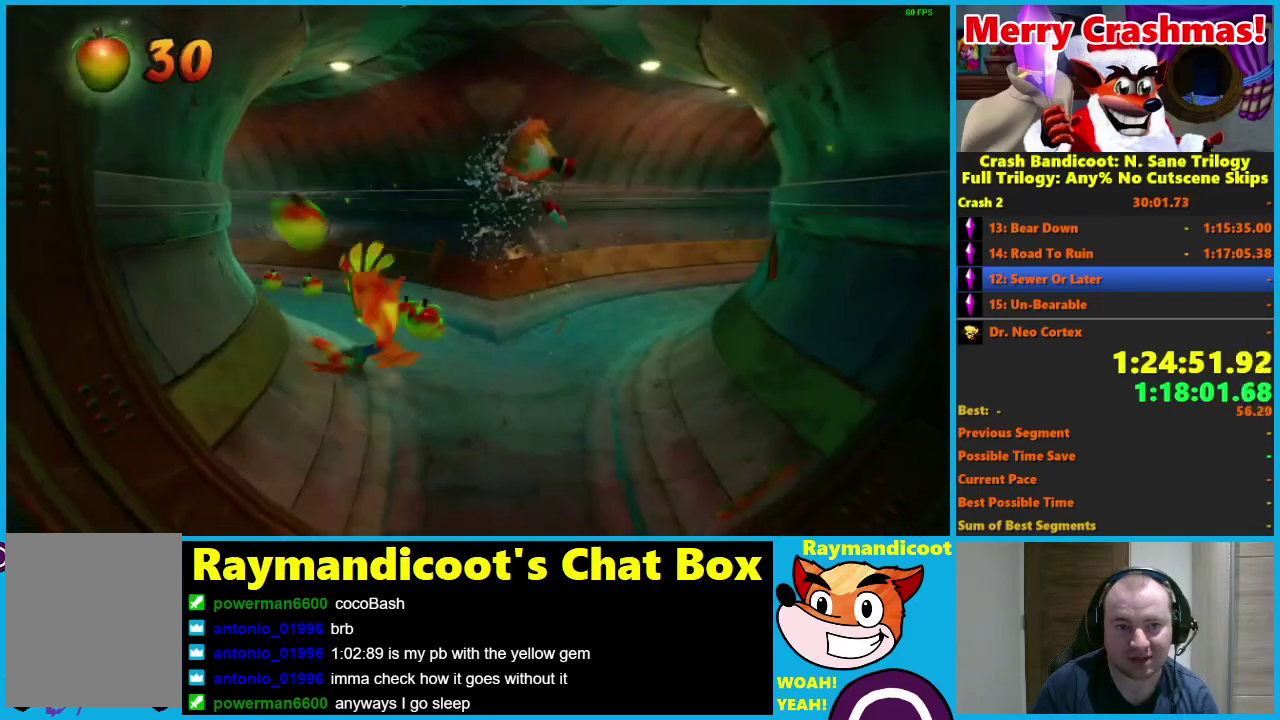
{"buttons": [], "left_stick": "up-left", "right_stick": "center", "events": [[50, "A", "down"], [117, "R1", "up"], [133, "X", "up"], [150, "A", "up"]]}
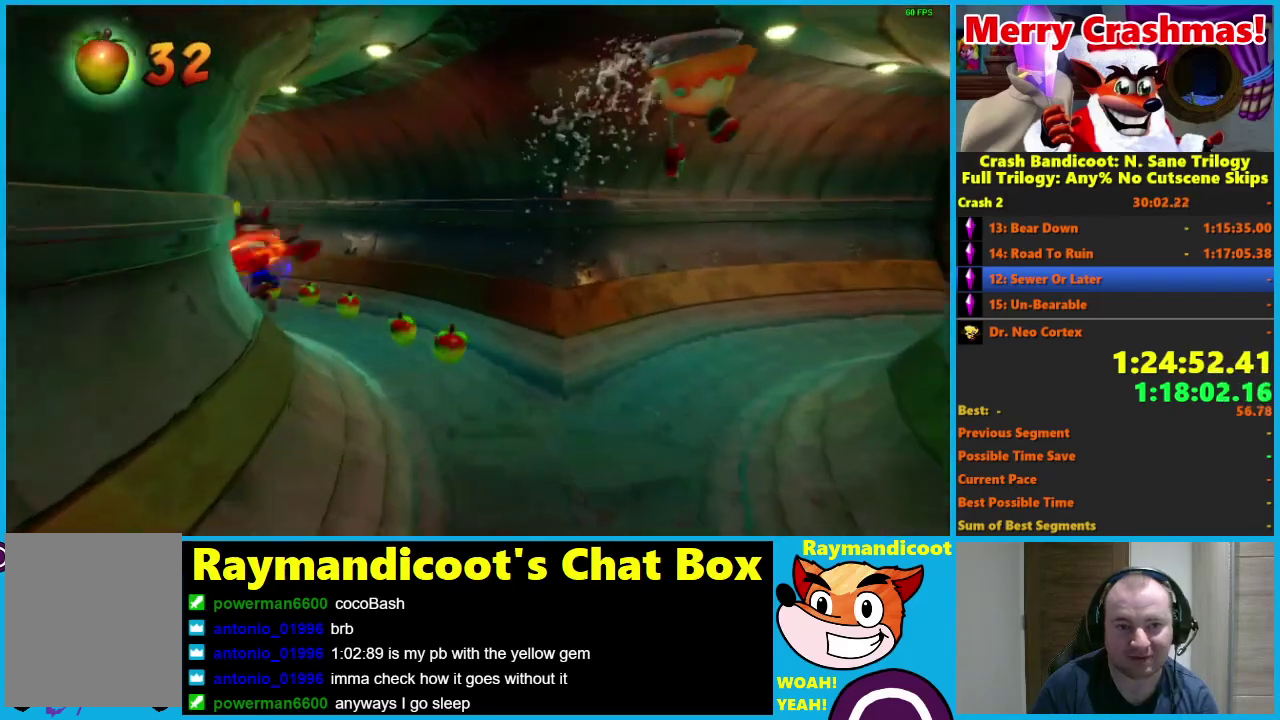
{"buttons": [], "left_stick": "up-left", "right_stick": "center", "events": [[33, "R1", "down"], [150, "R1", "up"], [267, "X", "down"], [383, "X", "up"]]}
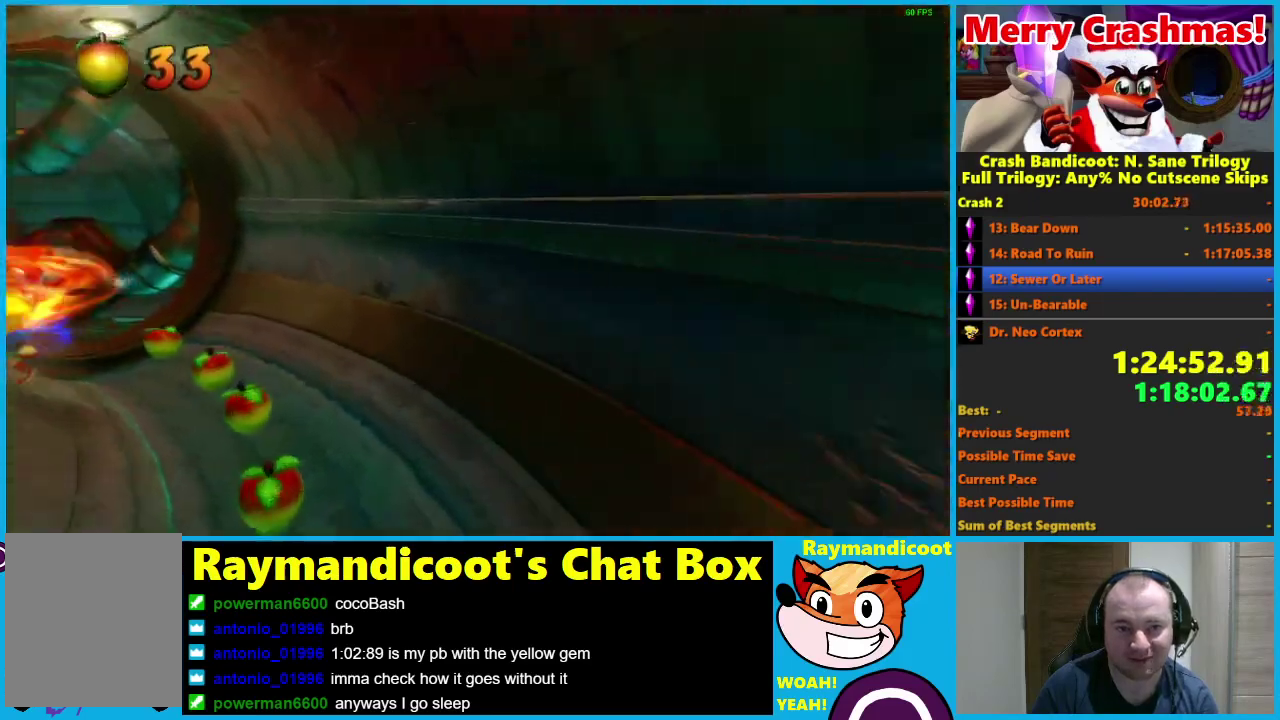
{"buttons": [], "left_stick": "up", "right_stick": "center", "events": [[283, "R1", "down"], [283, "left_stick", "up"], [450, "R1", "up"]]}
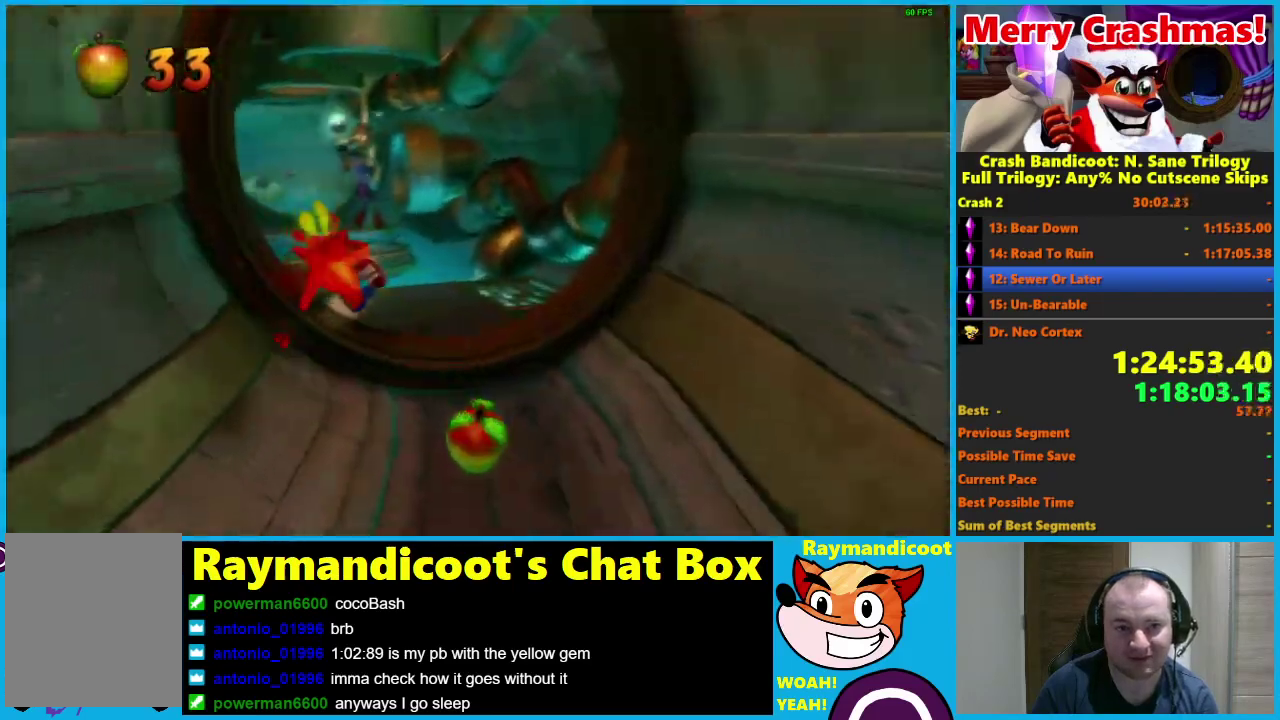
{"buttons": ["A"], "left_stick": "up", "right_stick": "center", "events": [[100, "X", "down"], [233, "X", "up"], [467, "A", "down"]]}
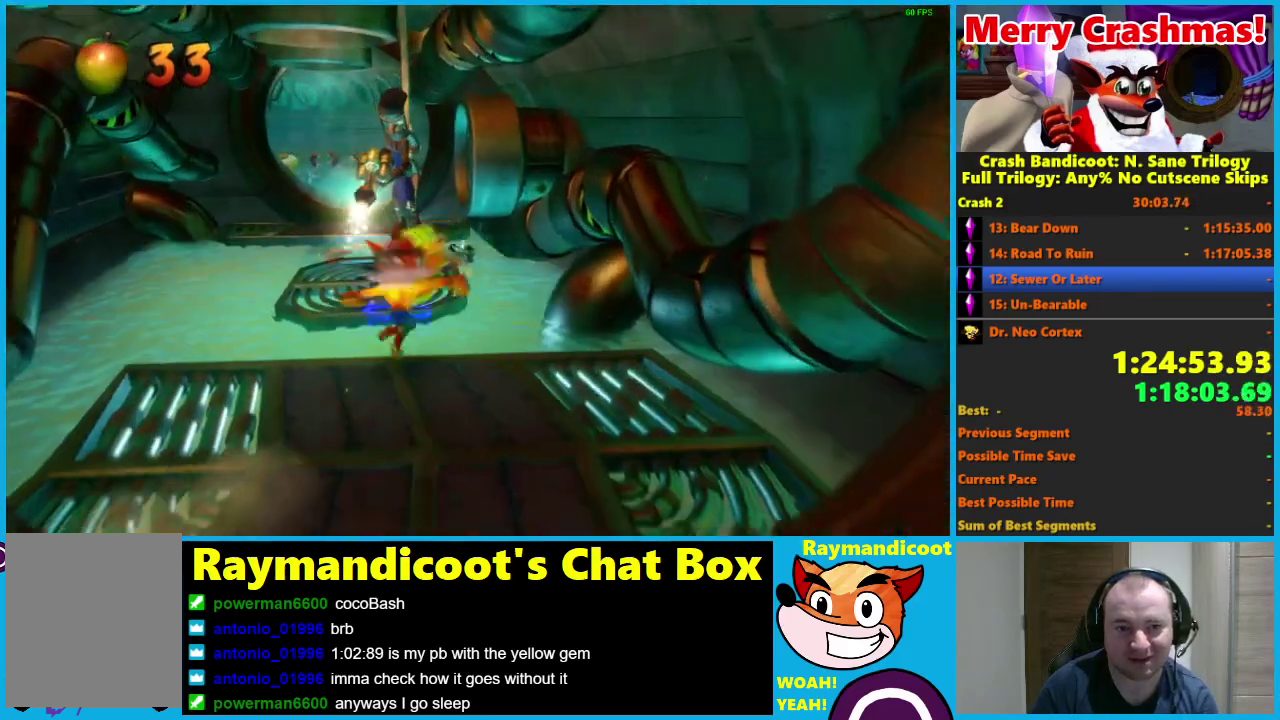
{"buttons": [], "left_stick": "up", "right_stick": "center", "events": [[50, "A", "up"], [83, "left_stick", "up-left"], [300, "left_stick", "up"]]}
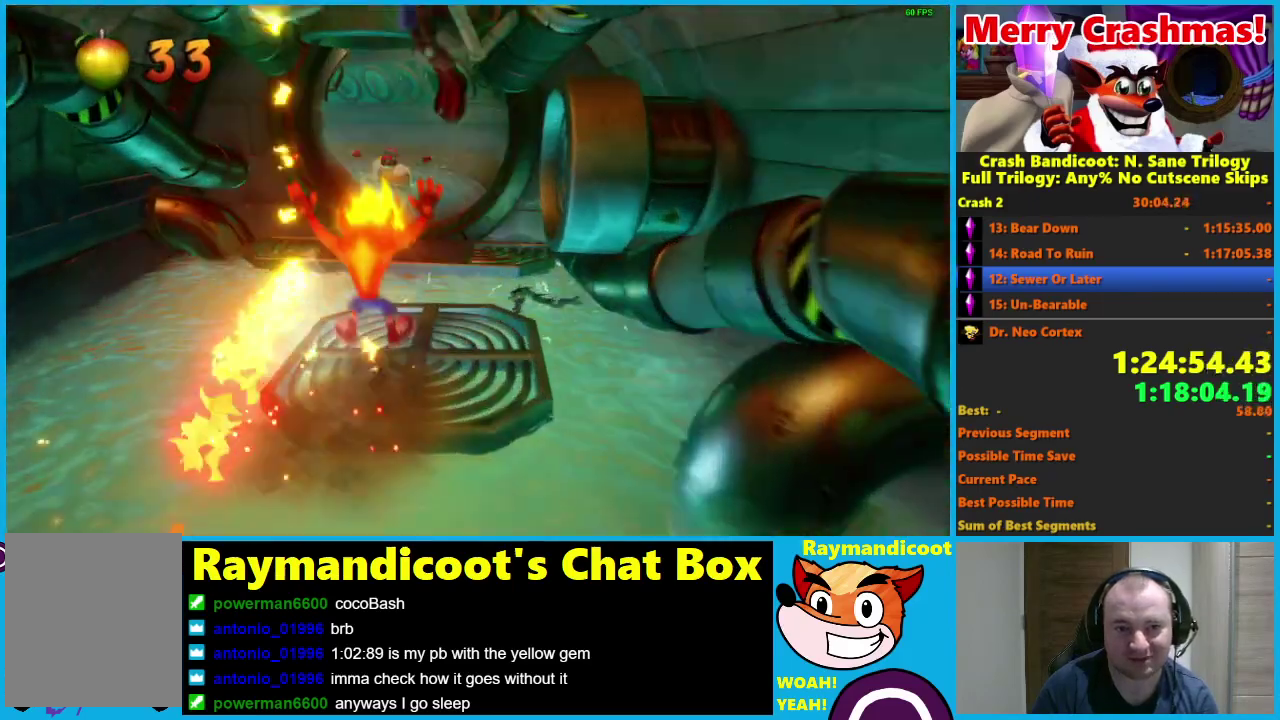
{"buttons": [], "left_stick": "up", "right_stick": "center", "events": [[100, "R1", "down"], [200, "A", "down"], [433, "A", "up"], [450, "R1", "up"]]}